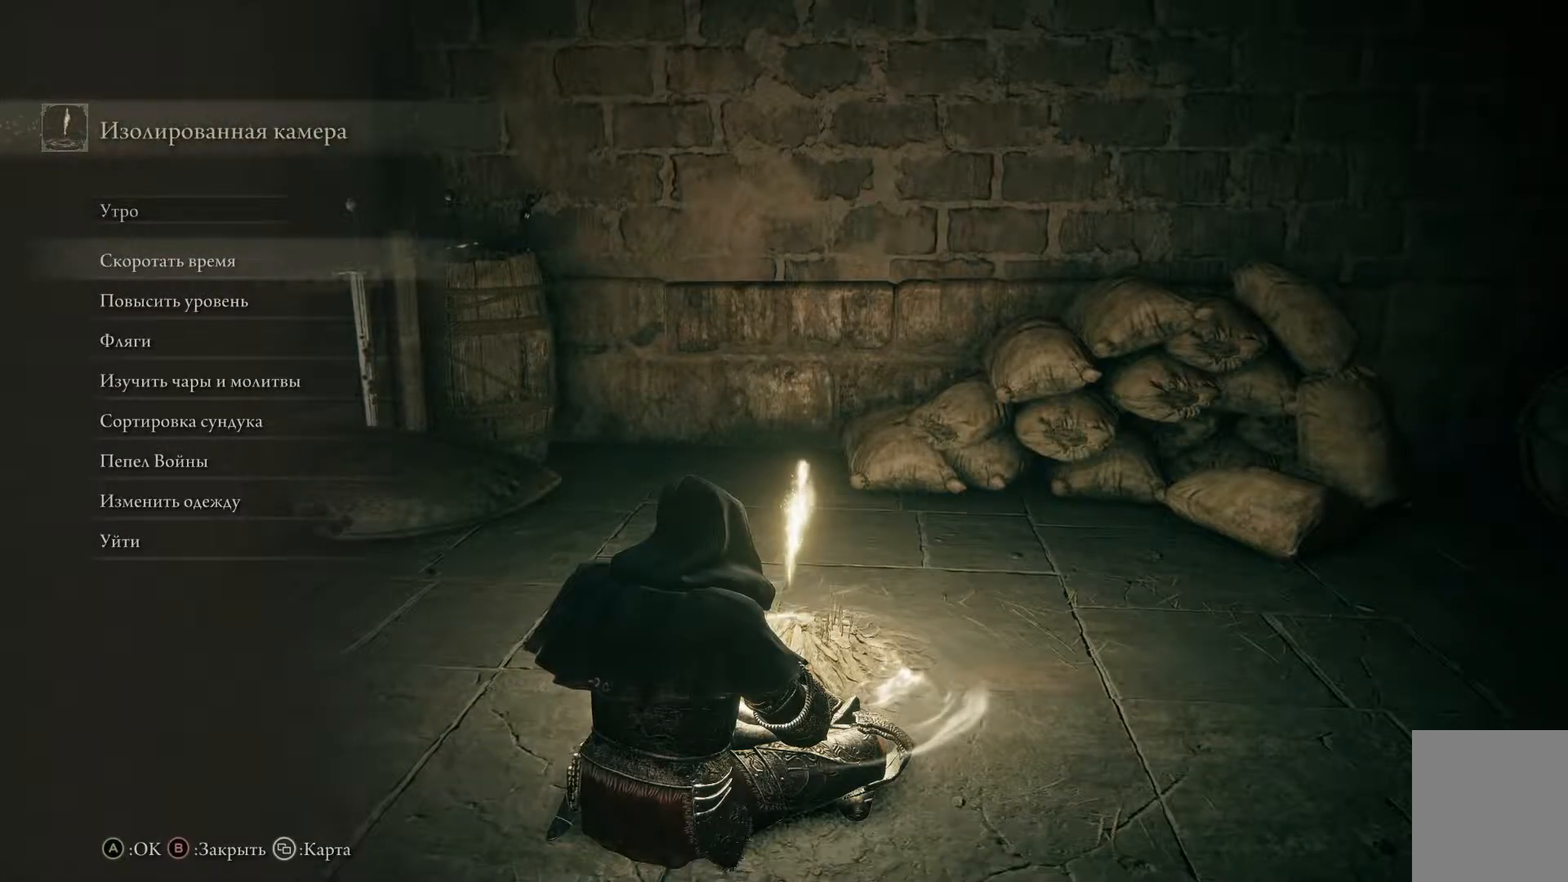
Gameplay with a controller (Xbox layout); each line is a JSON object with the inputs held at the frame after it. "events" lists button and stick changes between this image and that frame as [ms after this image, input, new state], when the widget could be followed in between. Not read: left_stick.
{"buttons": [], "right_stick": "center", "events": [[384, "B", "down"], [500, "B", "up"]]}
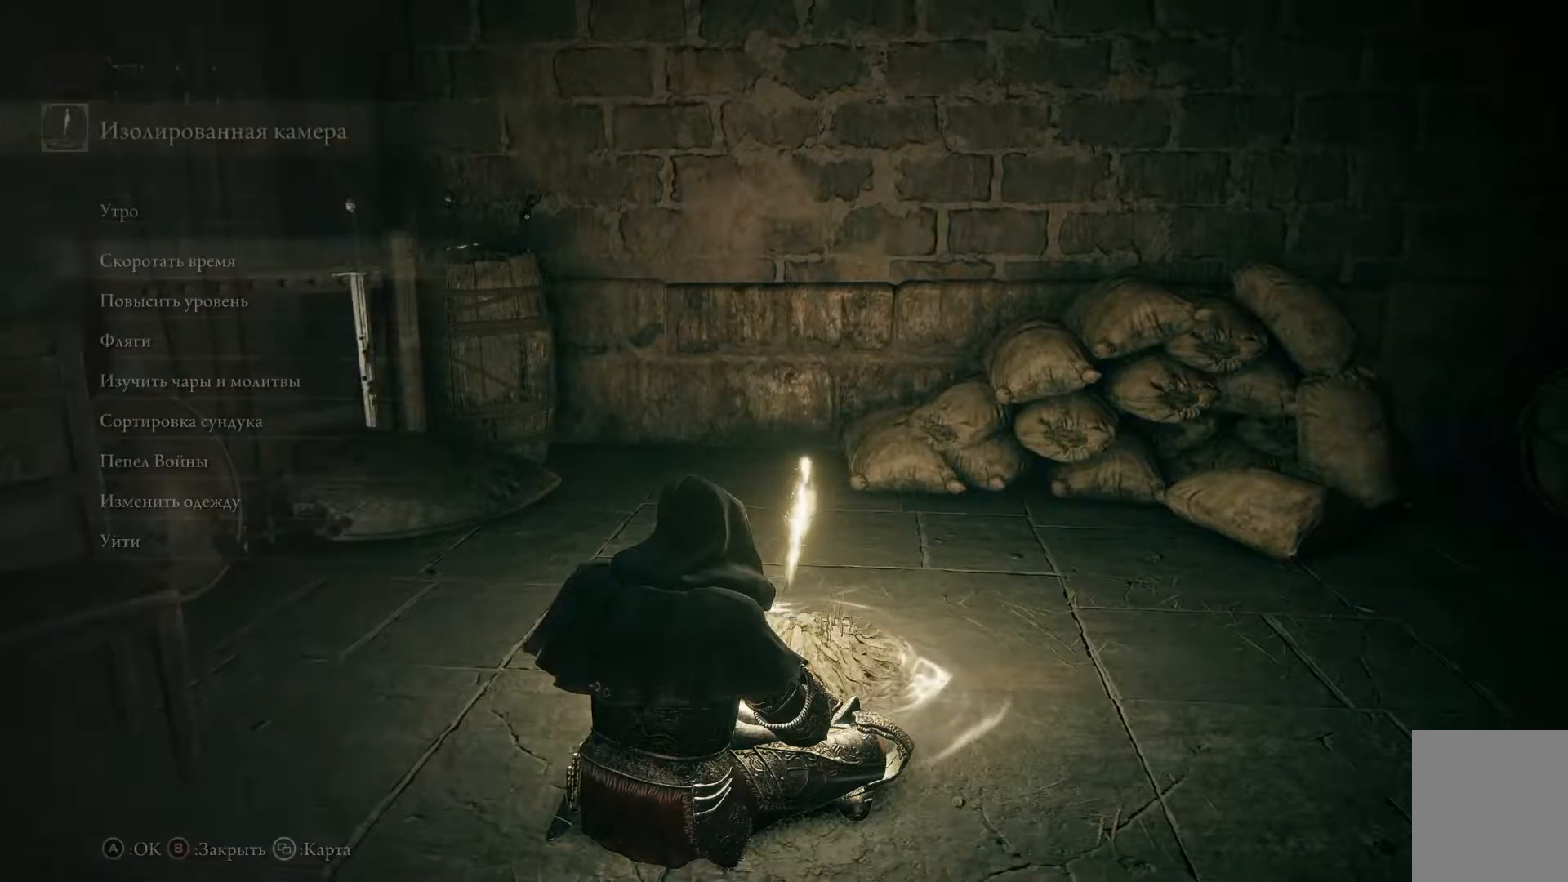
{"buttons": [], "right_stick": "center", "events": []}
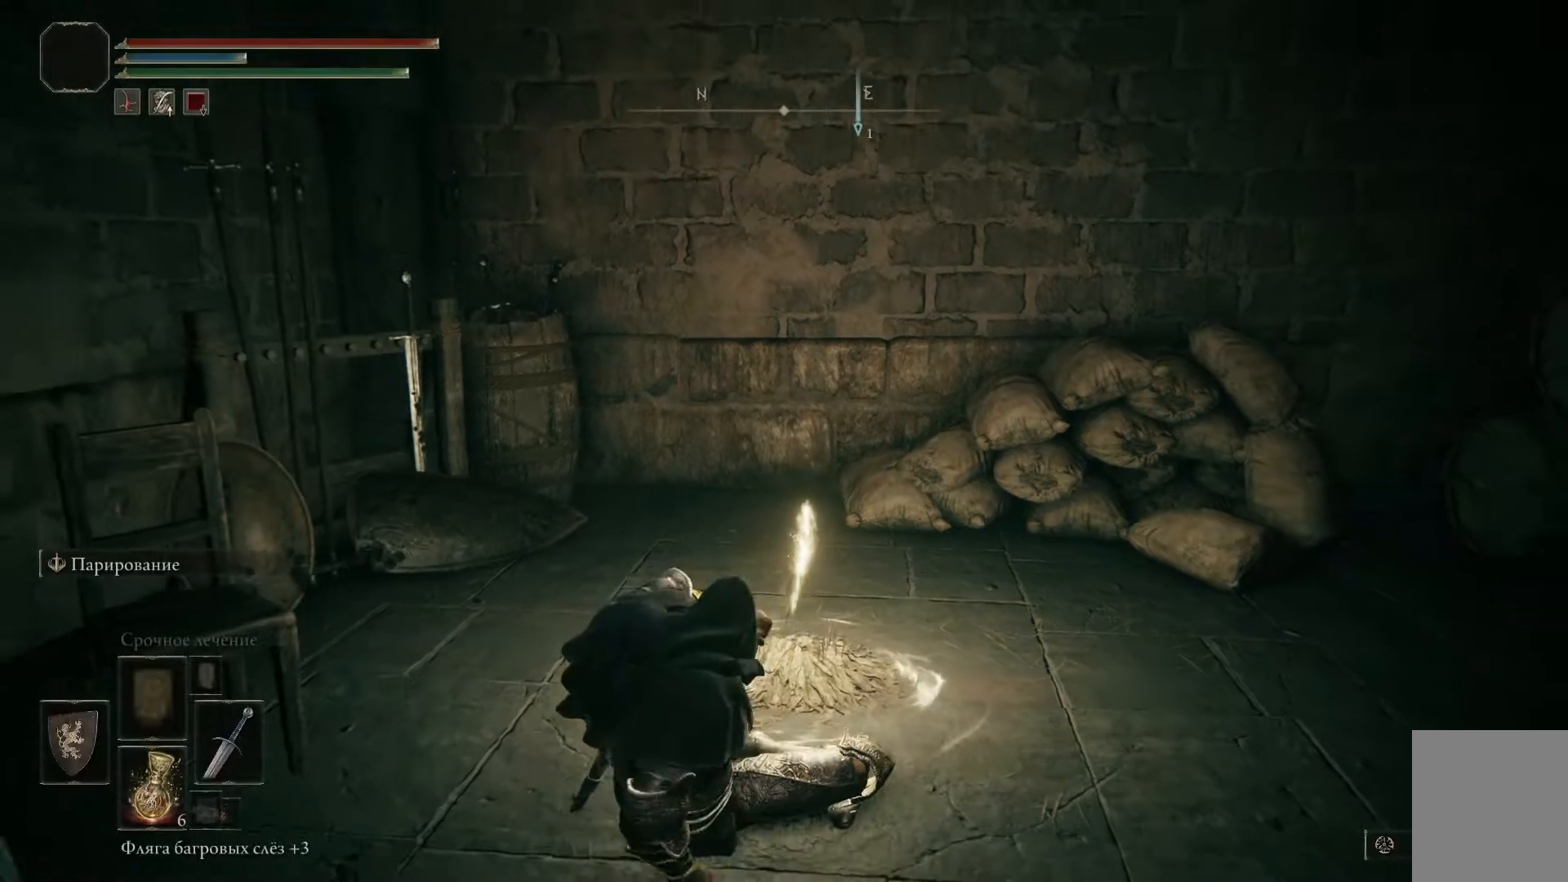
{"buttons": [], "right_stick": "center", "events": []}
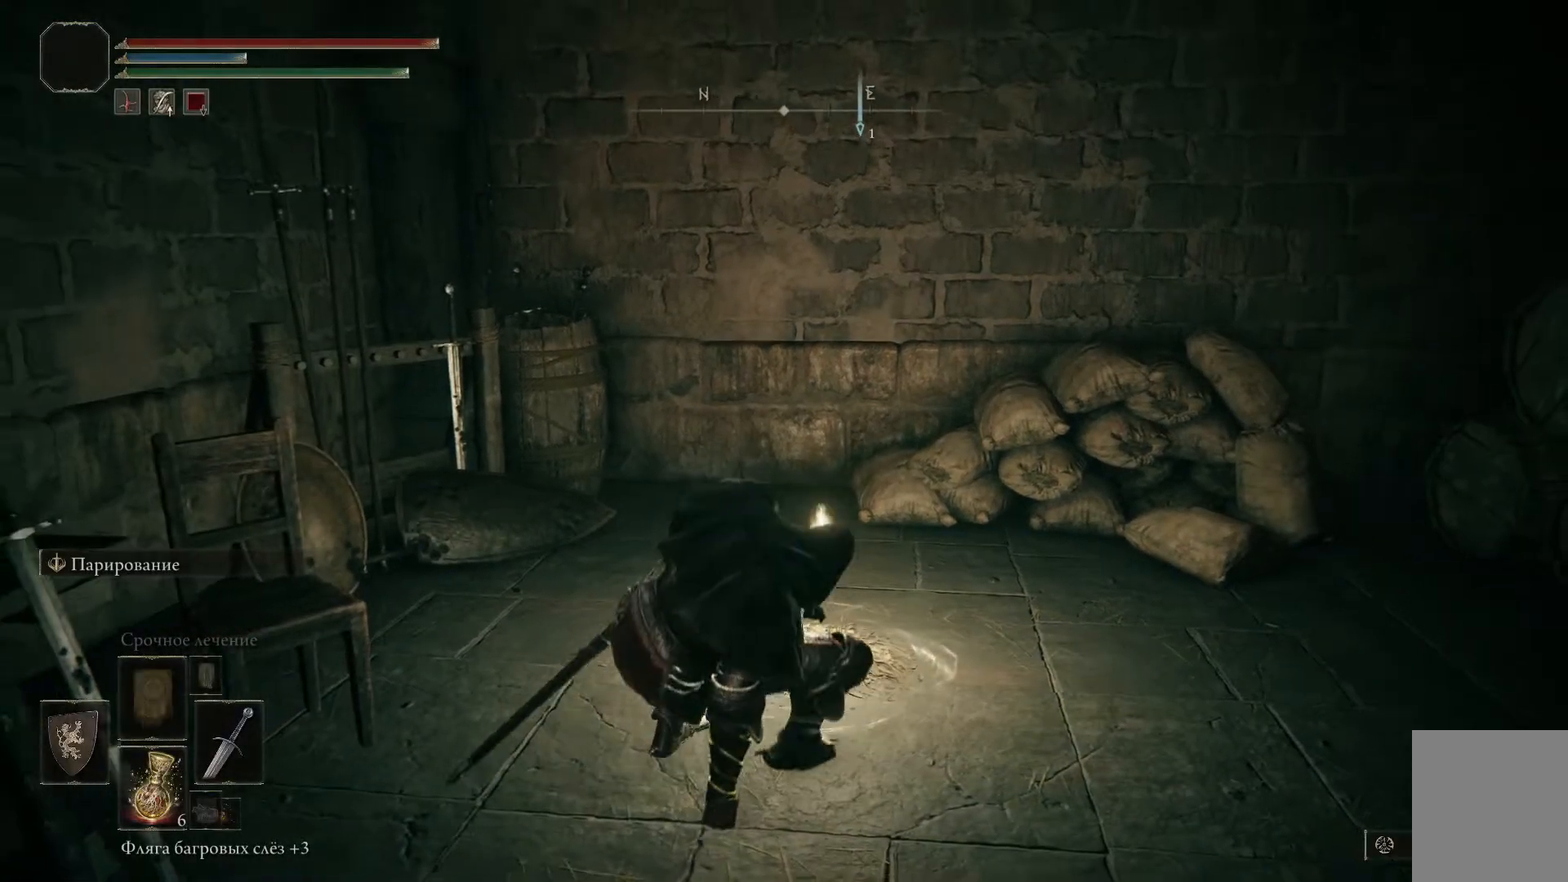
{"buttons": [], "right_stick": "left", "events": [[150, "right_stick", "left"]]}
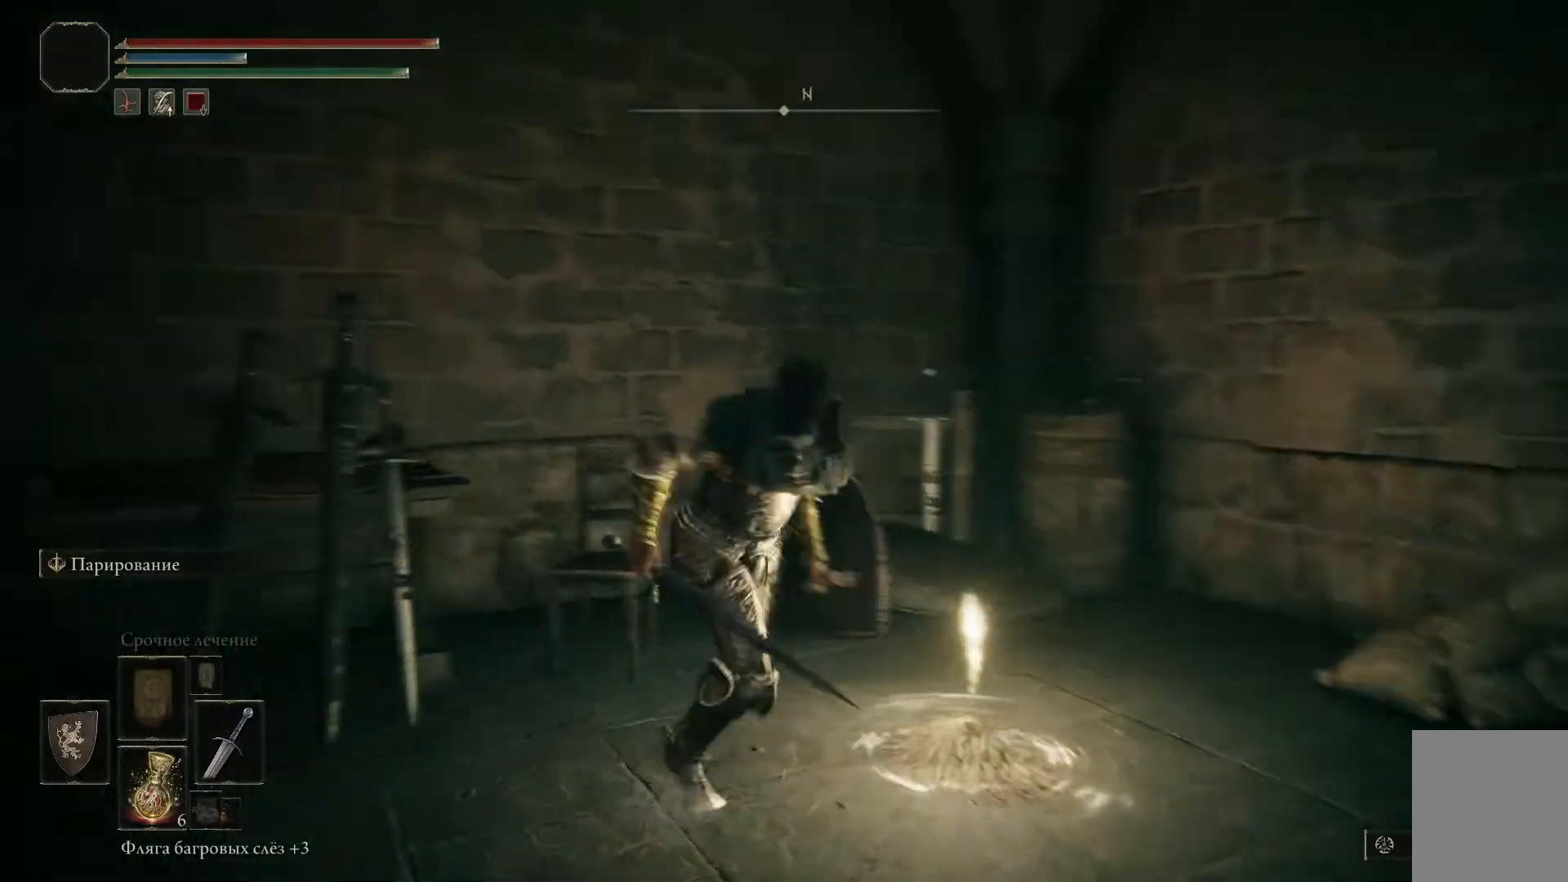
{"buttons": [], "right_stick": "left", "events": []}
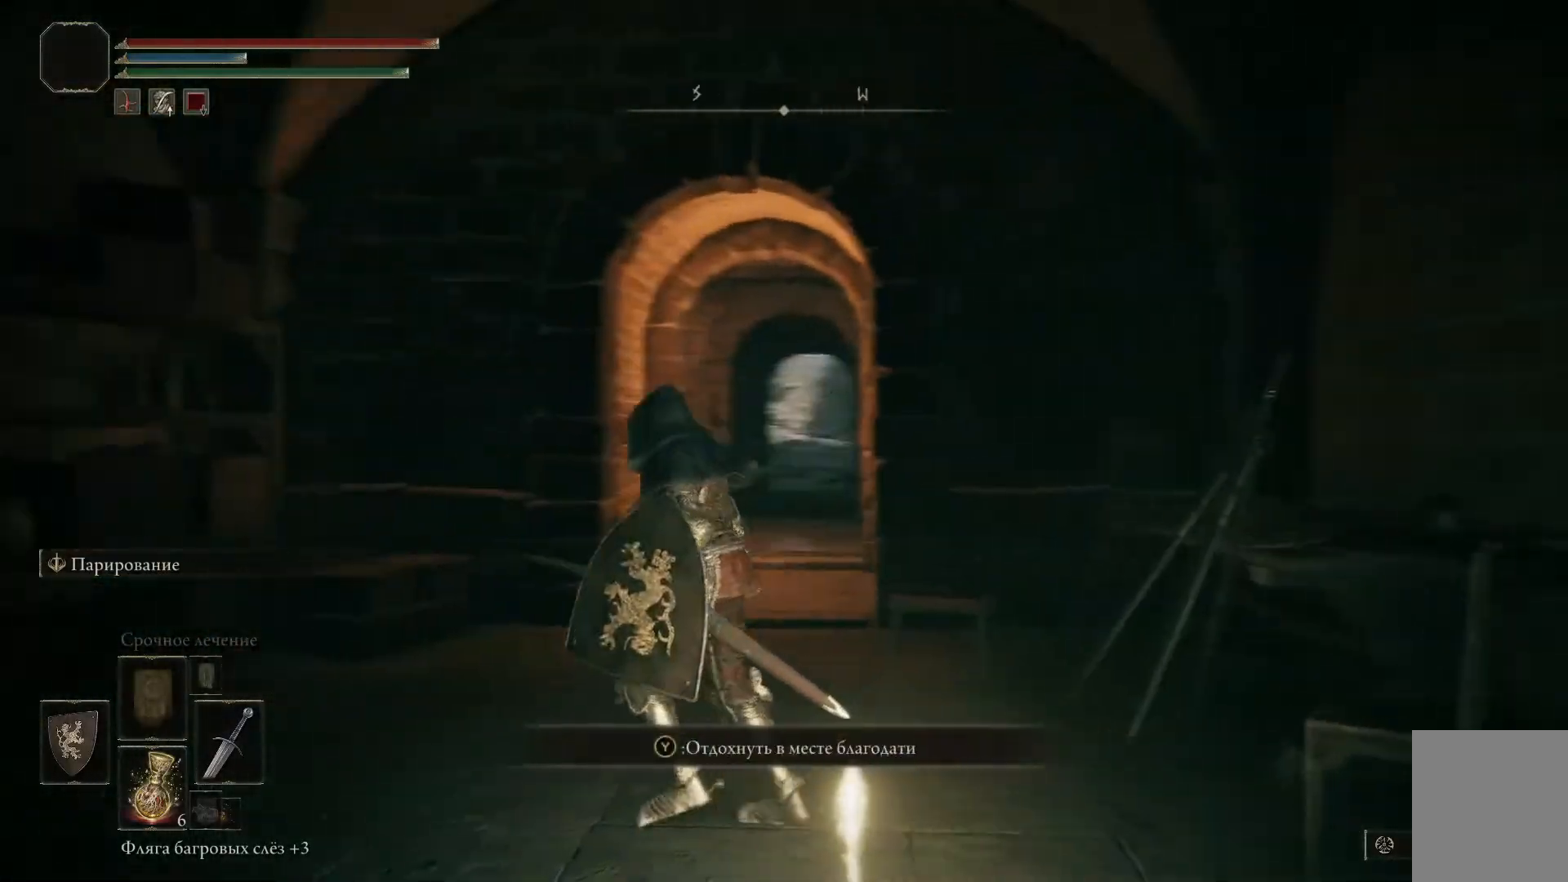
{"buttons": [], "right_stick": "down-right", "events": [[50, "right_stick", "center"], [384, "right_stick", "down-right"]]}
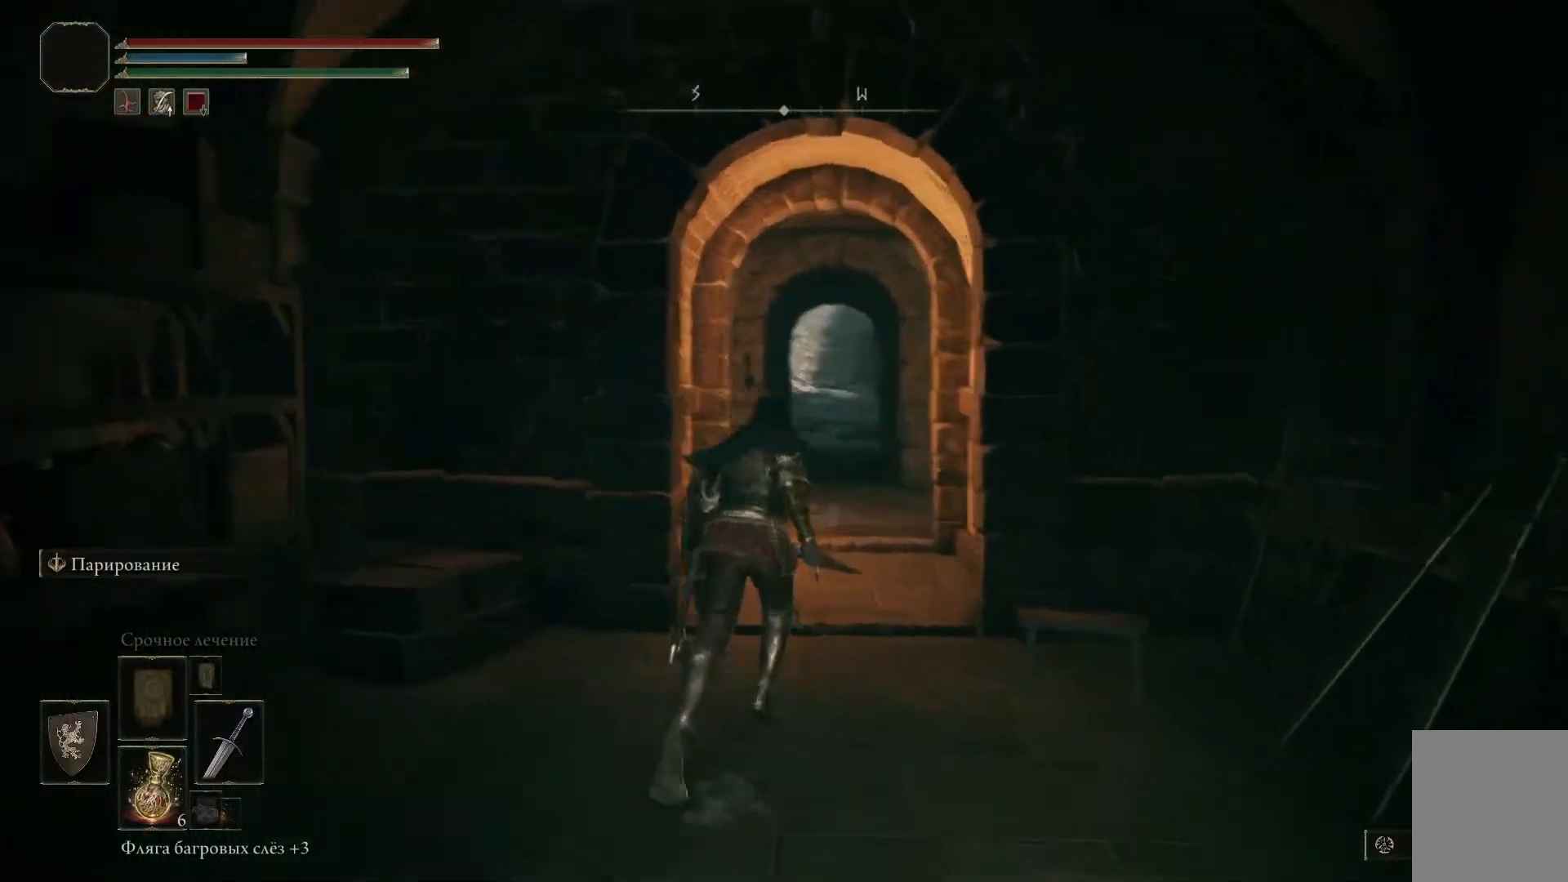
{"buttons": [], "right_stick": "center", "events": [[150, "right_stick", "center"]]}
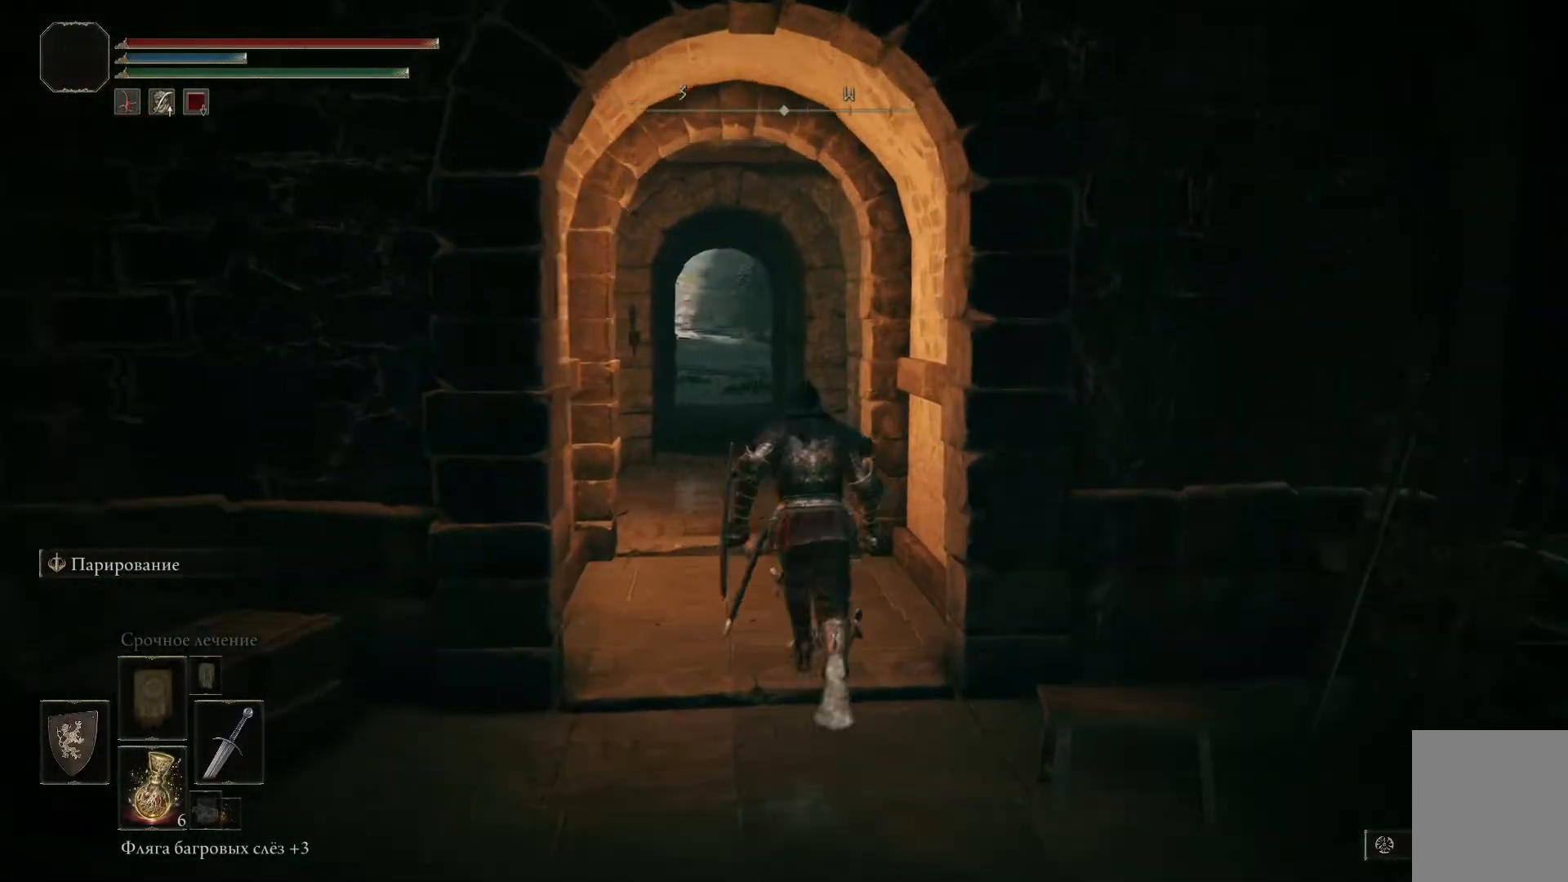
{"buttons": ["B"], "right_stick": "center", "events": [[100, "B", "down"]]}
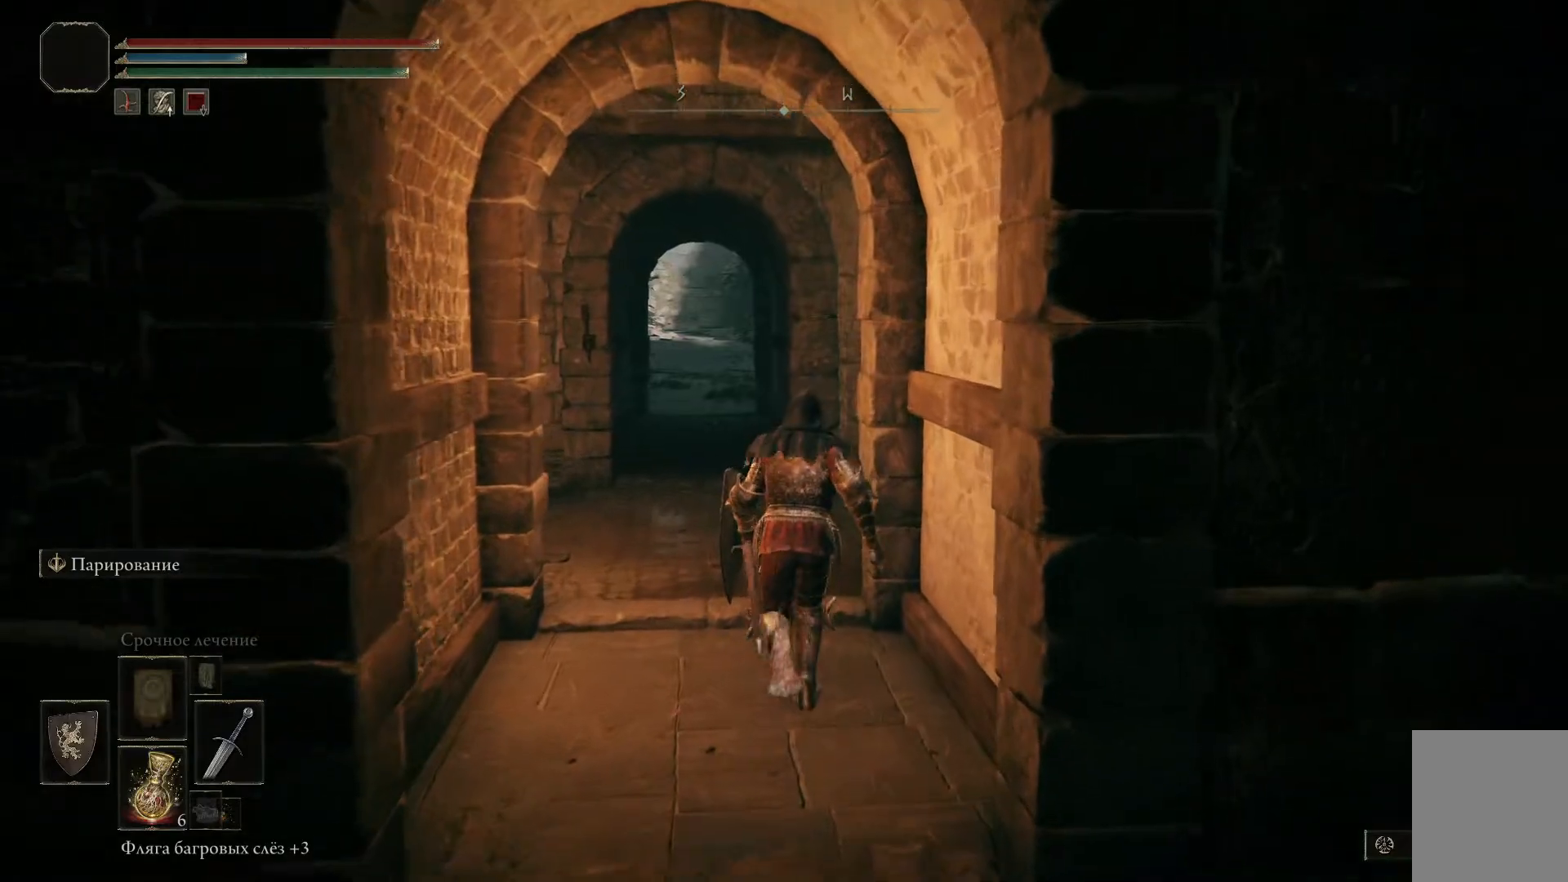
{"buttons": ["B"], "right_stick": "center", "events": []}
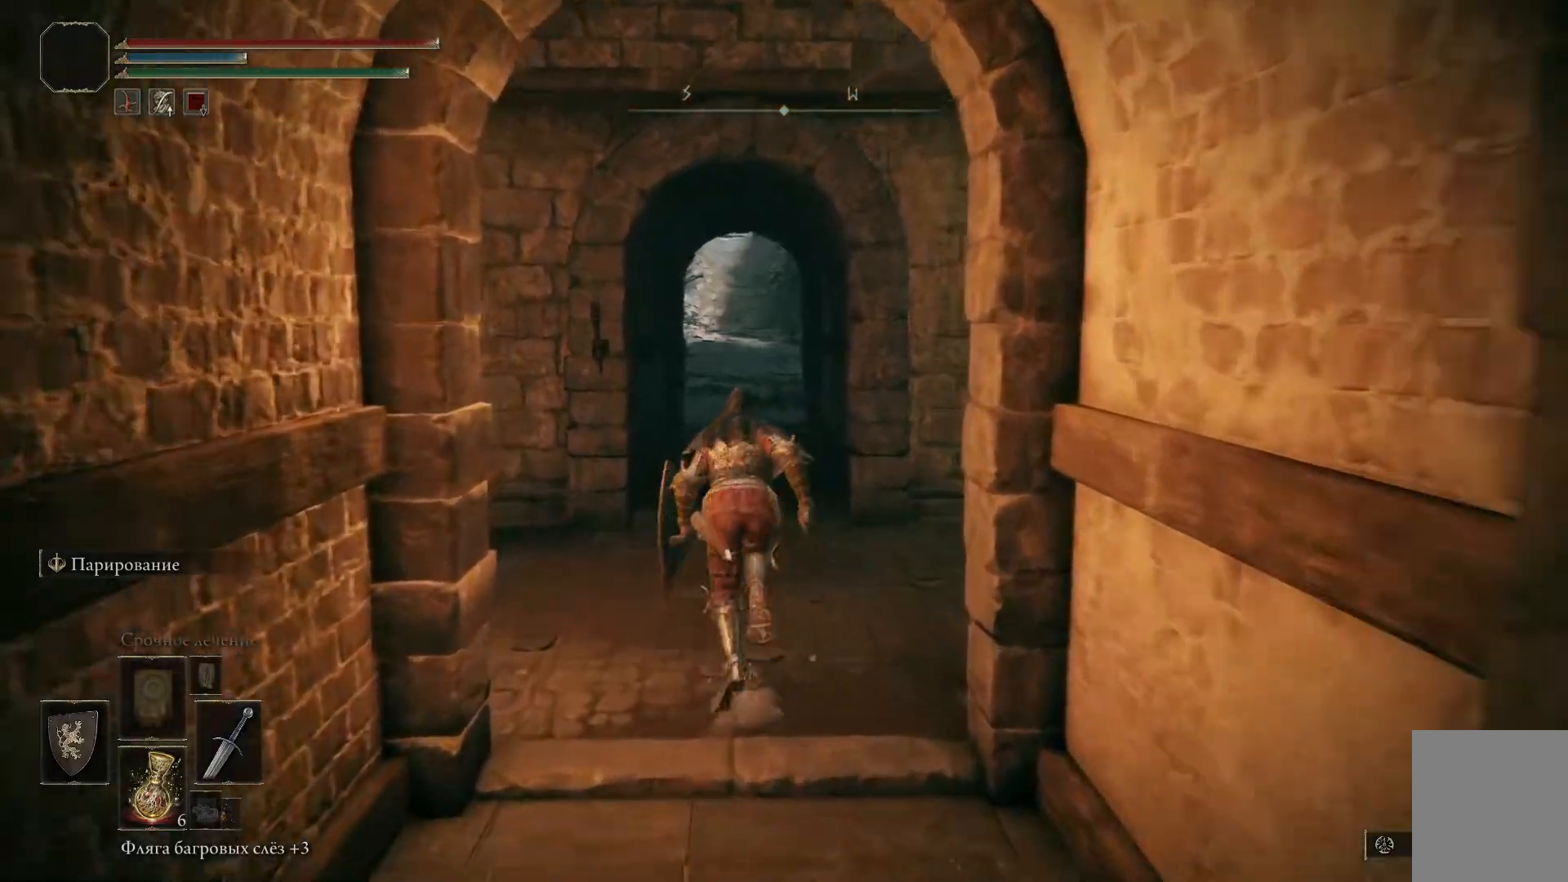
{"buttons": ["B"], "right_stick": "center", "events": []}
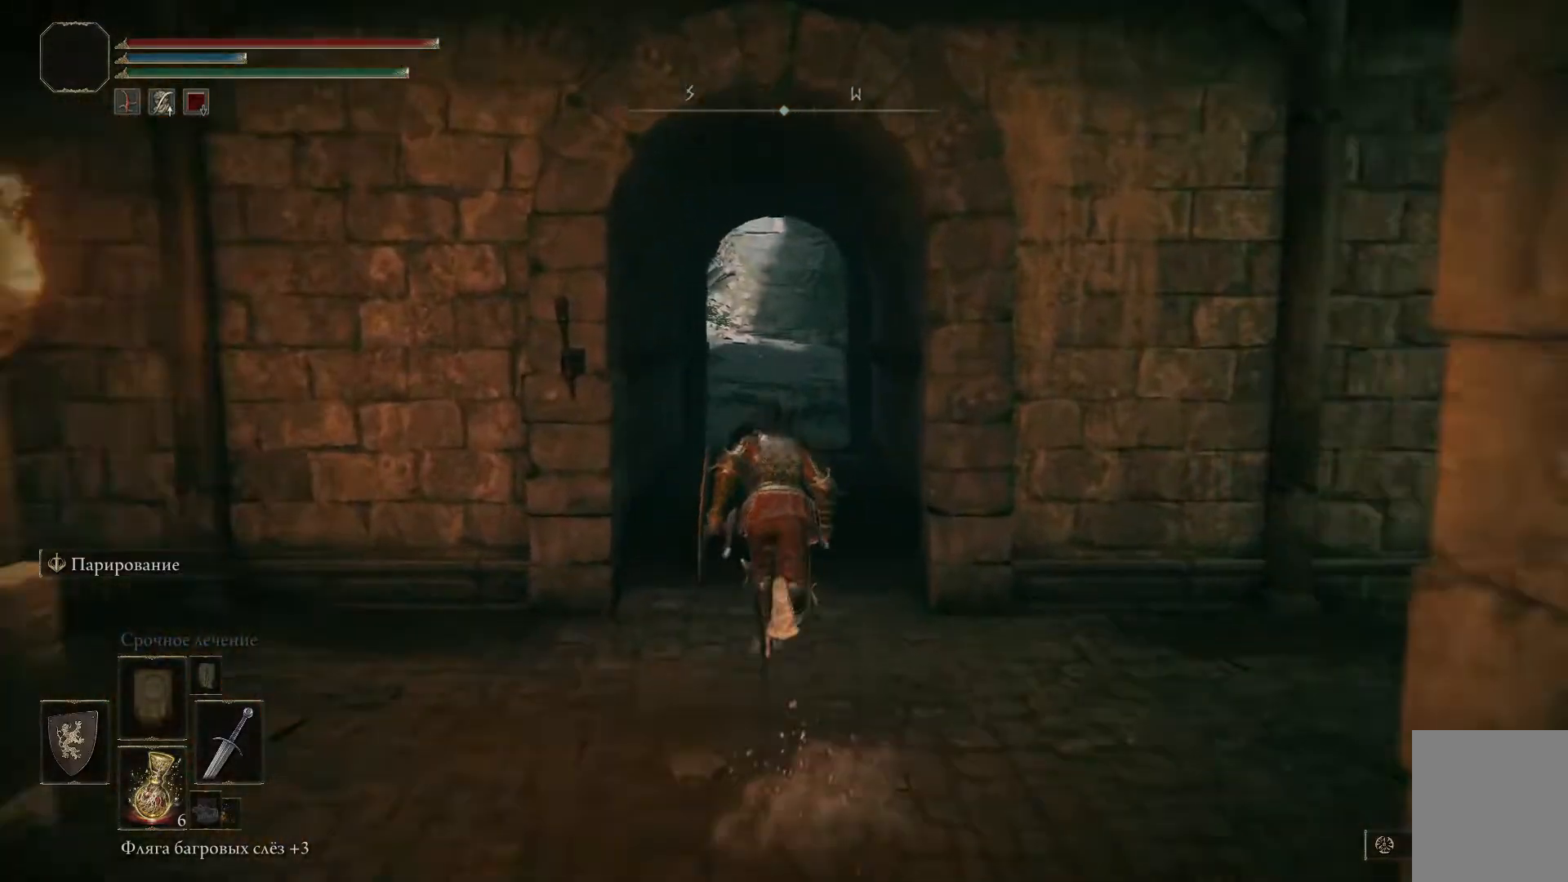
{"buttons": ["B"], "right_stick": "center", "events": []}
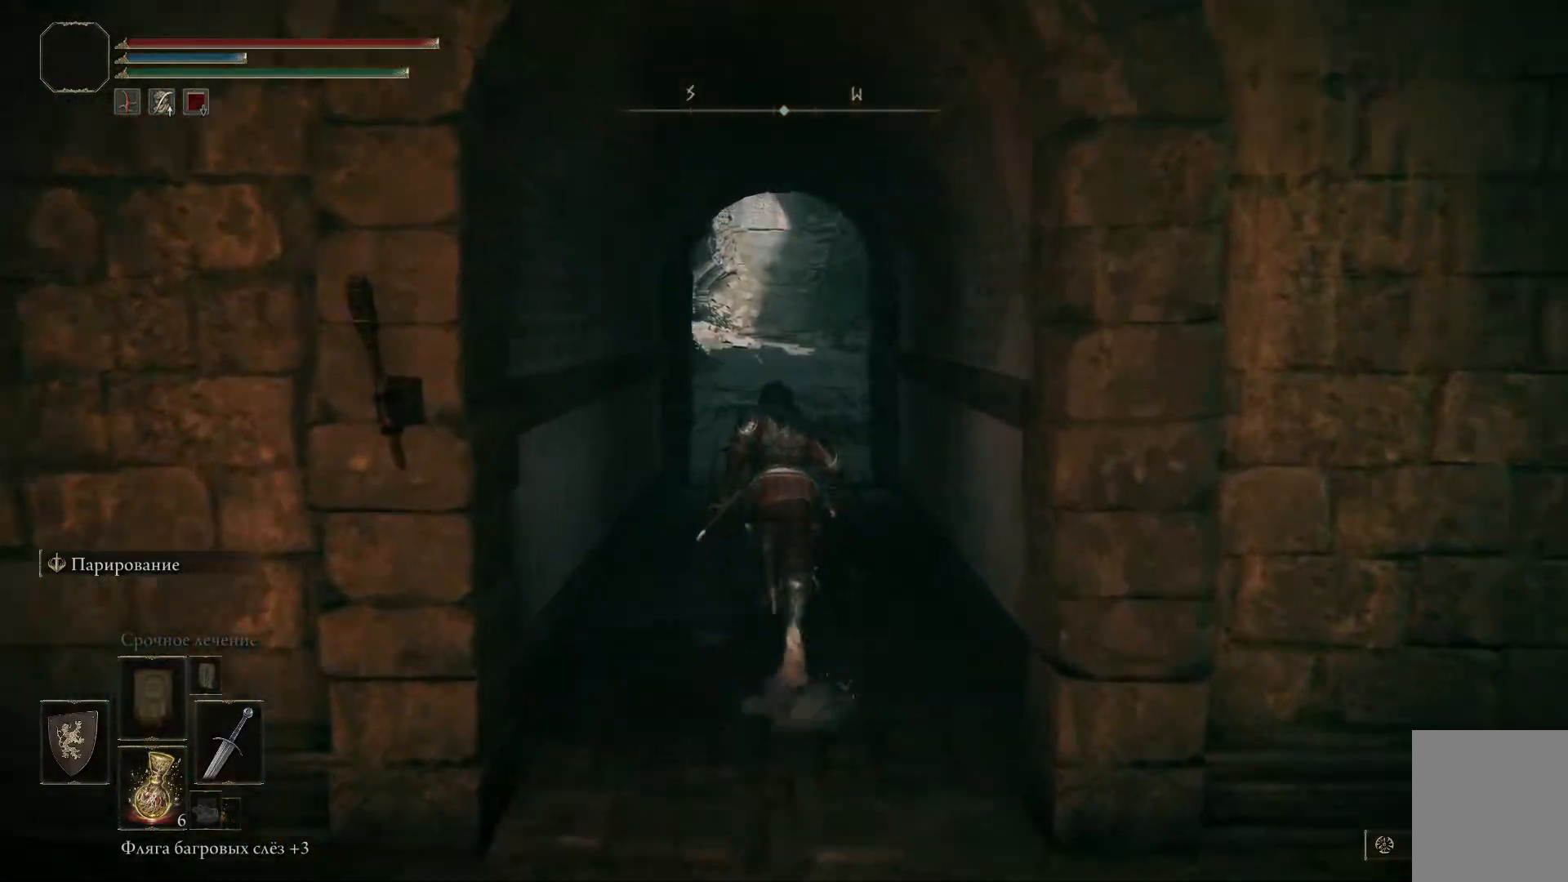
{"buttons": ["B"], "right_stick": "center", "events": []}